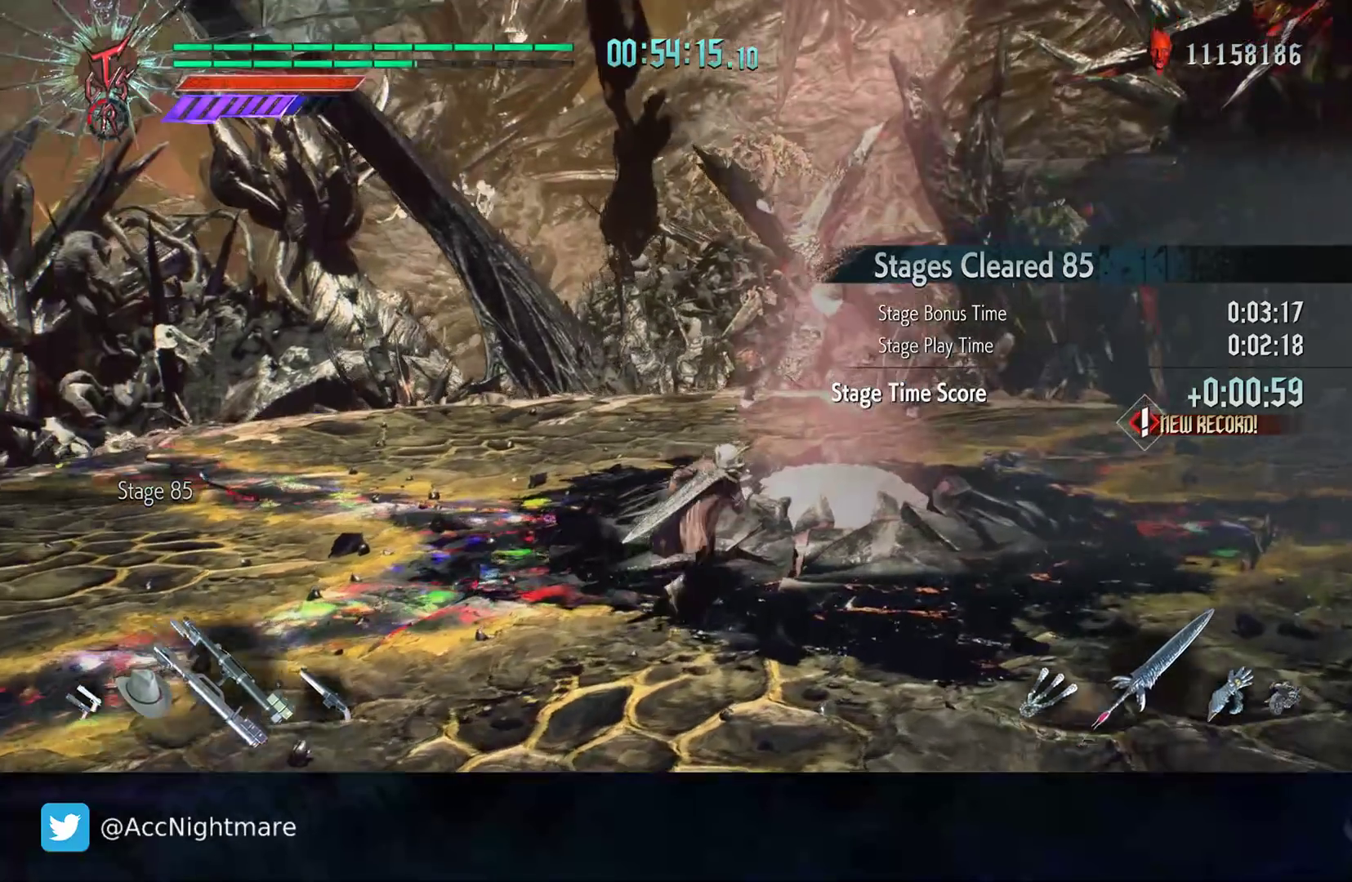
Gameplay with a controller (PlayStation layout); each line is a JSON object with the inputs held at the frame after it. "events" lists button and stick changes between this image and that frame as [ms after this image, input, new state], when the widget could be followed in between. Not read: R1.
{"buttons": [], "left_stick": "center", "right_stick": "center", "events": [[400, "left_stick", "center"]]}
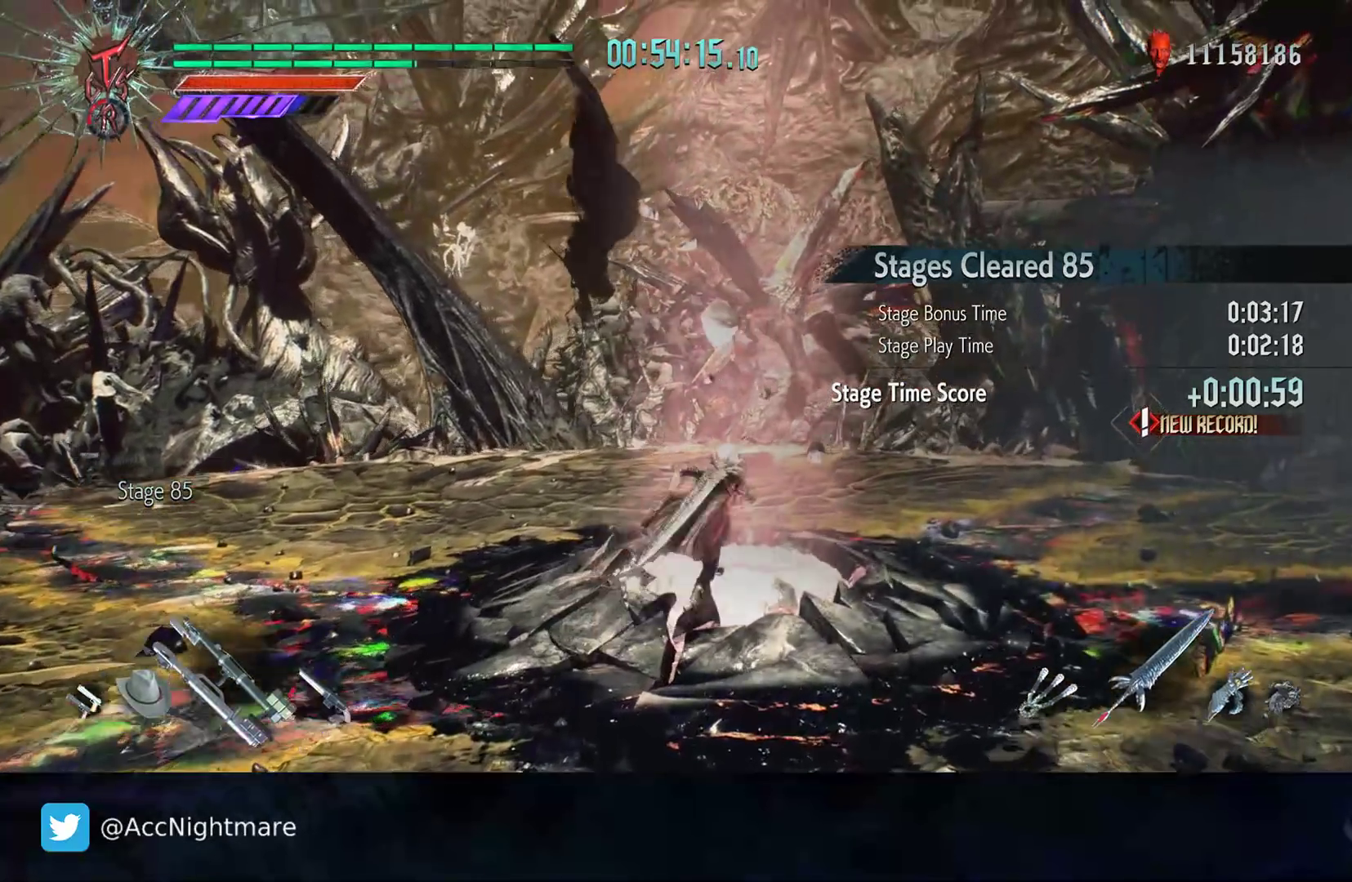
{"buttons": [], "left_stick": "center", "right_stick": "center", "events": []}
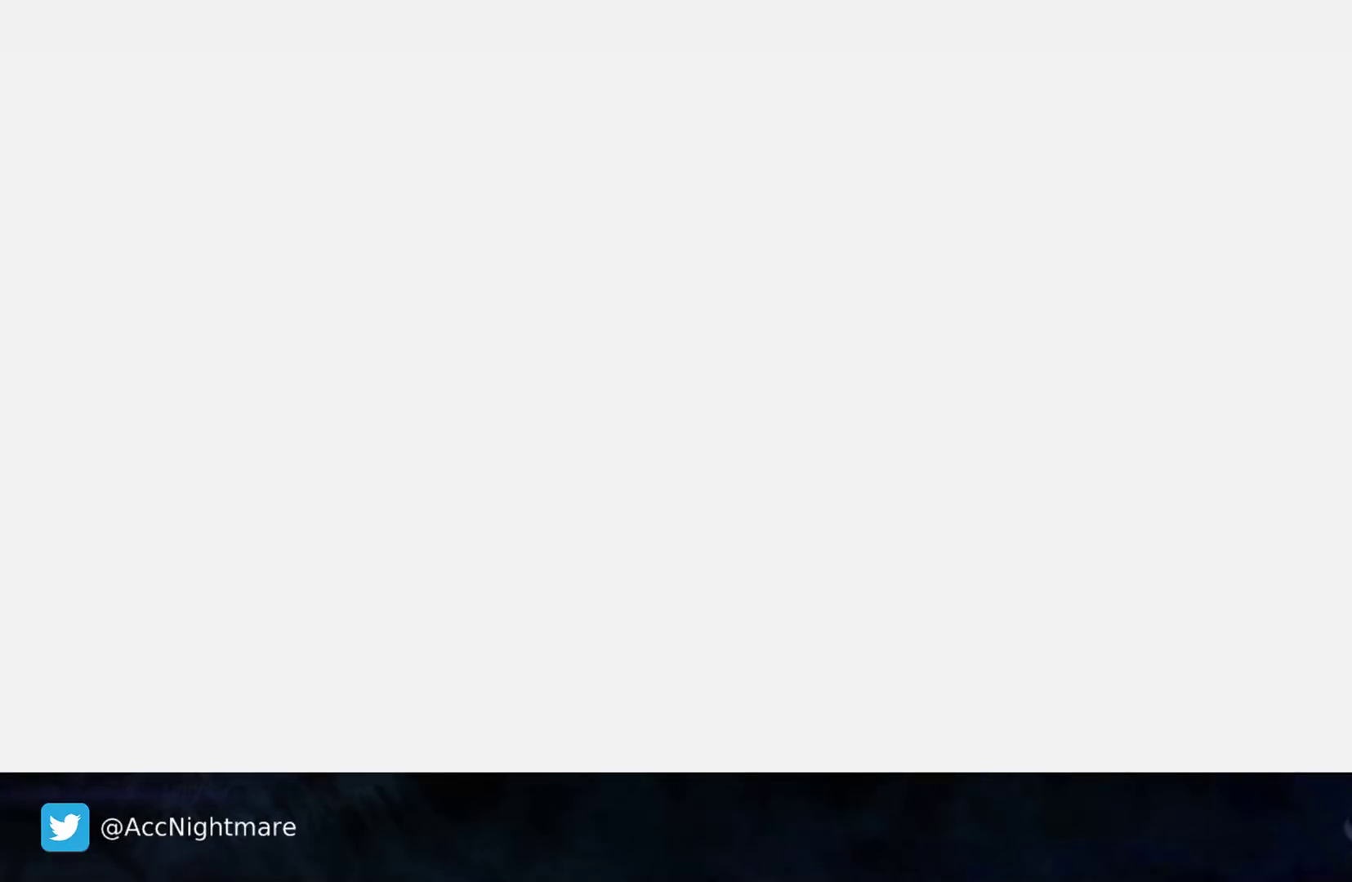
{"buttons": [], "left_stick": "center", "right_stick": "center", "events": []}
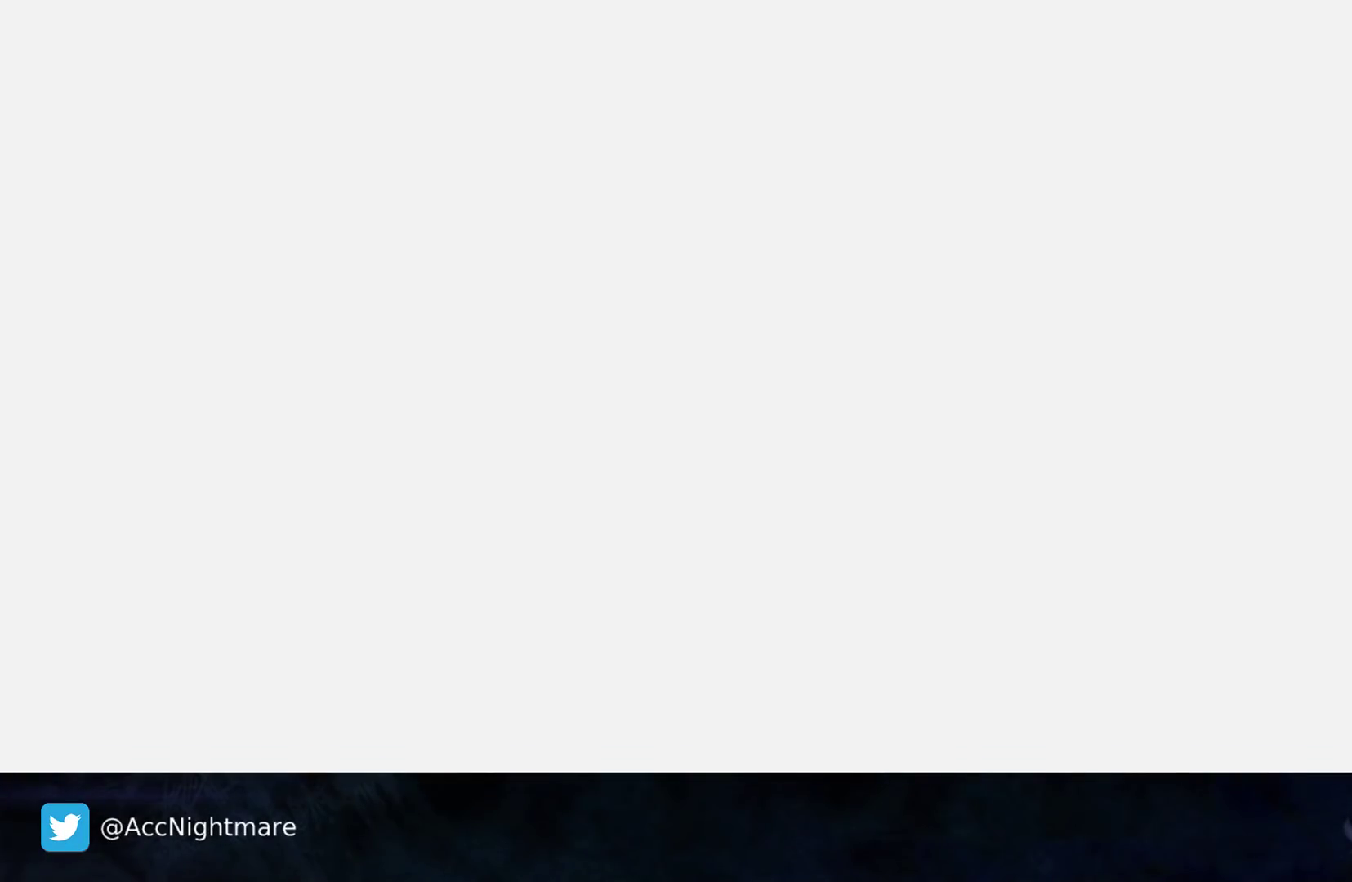
{"buttons": [], "left_stick": "center", "right_stick": "center", "events": []}
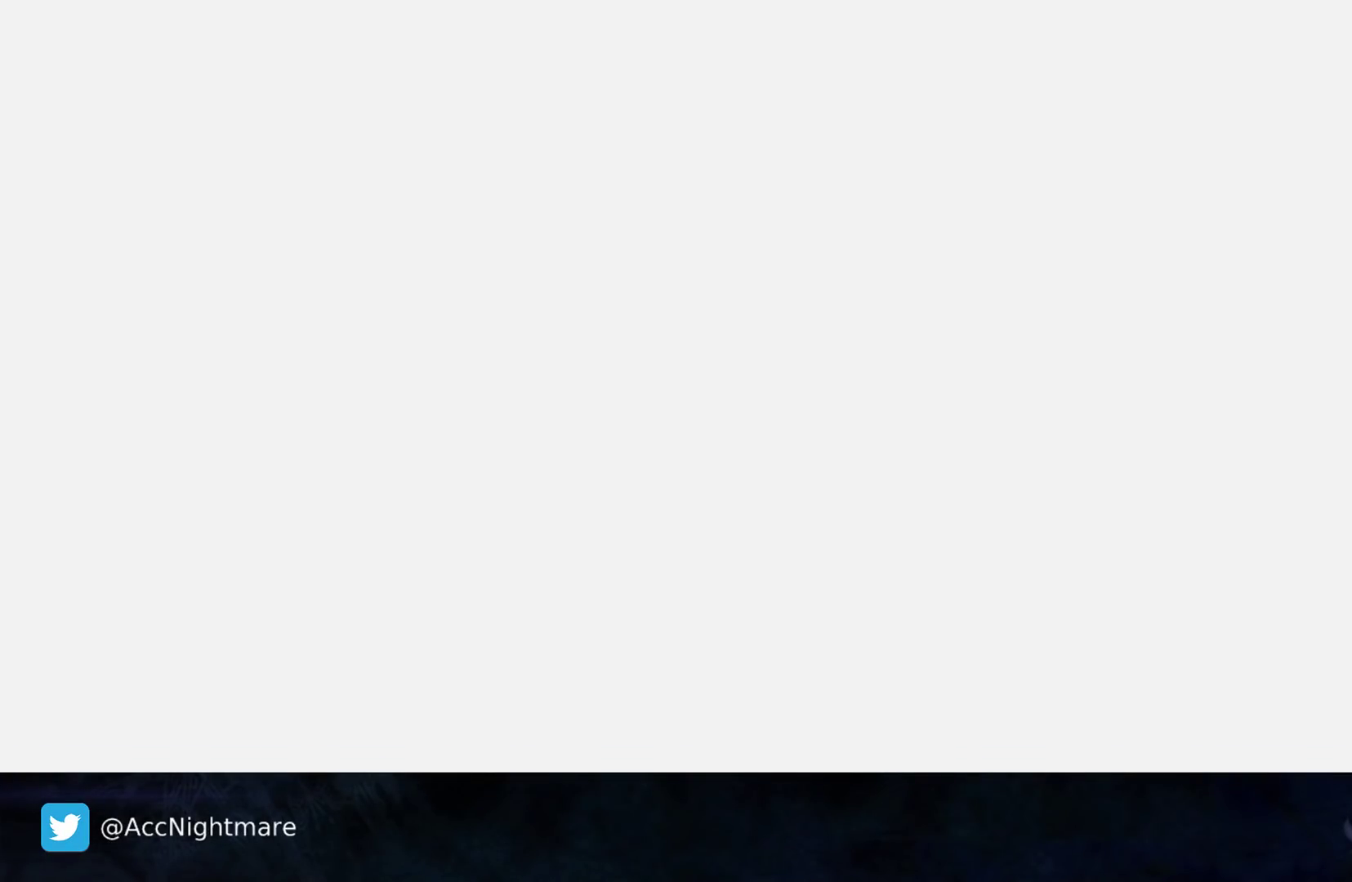
{"buttons": [], "left_stick": "center", "right_stick": "center", "events": []}
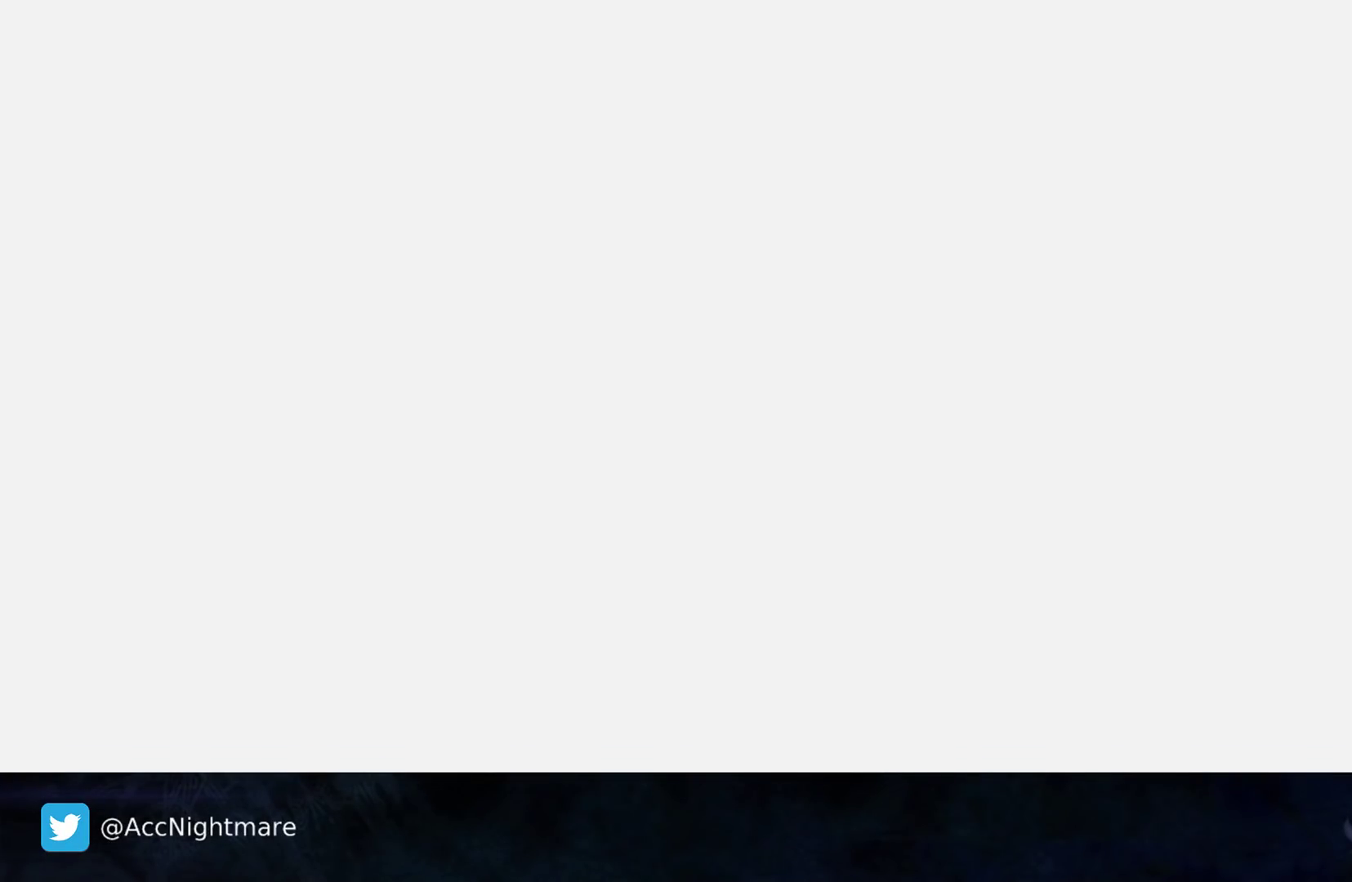
{"buttons": [], "left_stick": "center", "right_stick": "center", "events": []}
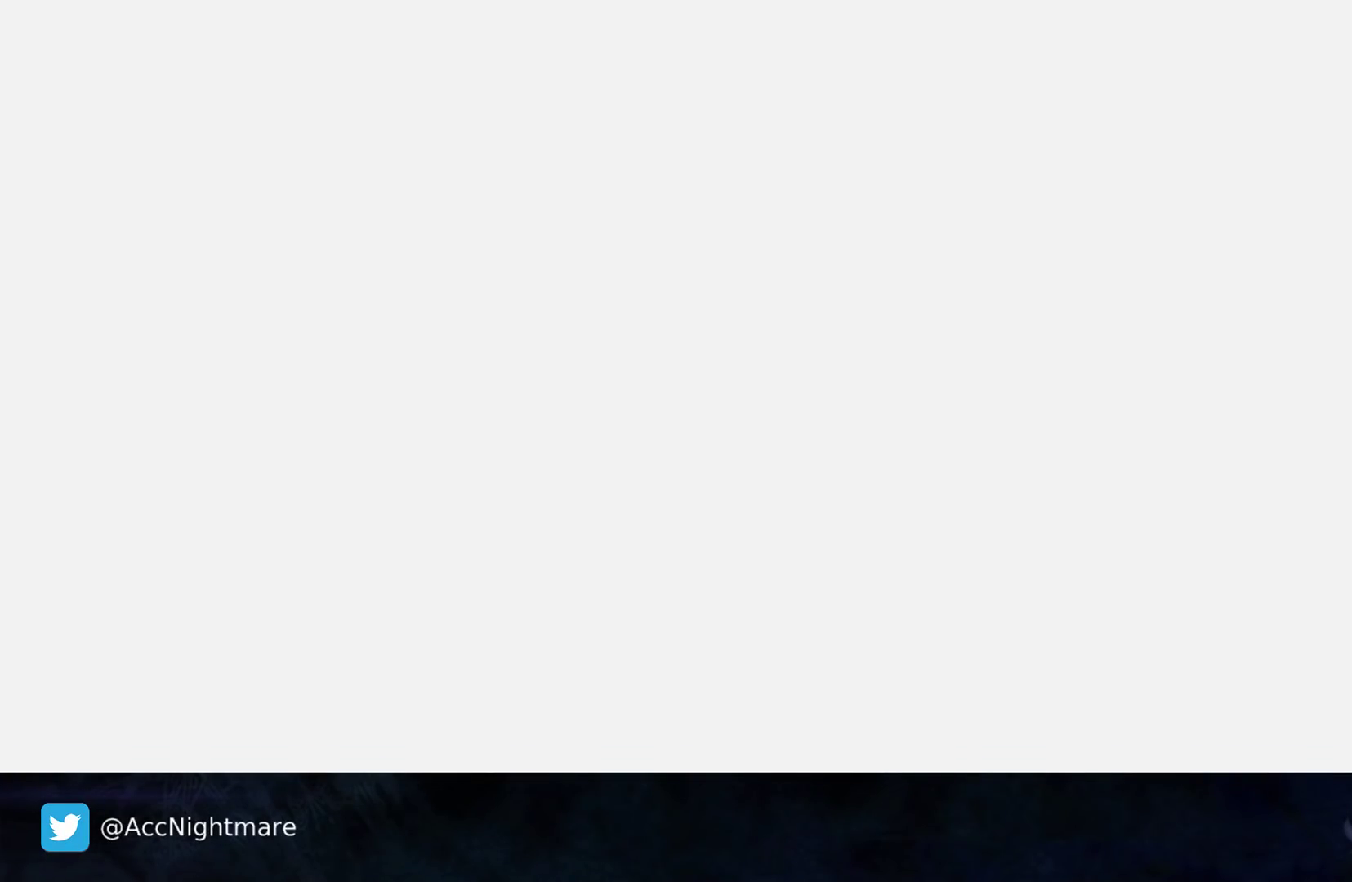
{"buttons": [], "left_stick": "center", "right_stick": "center", "events": []}
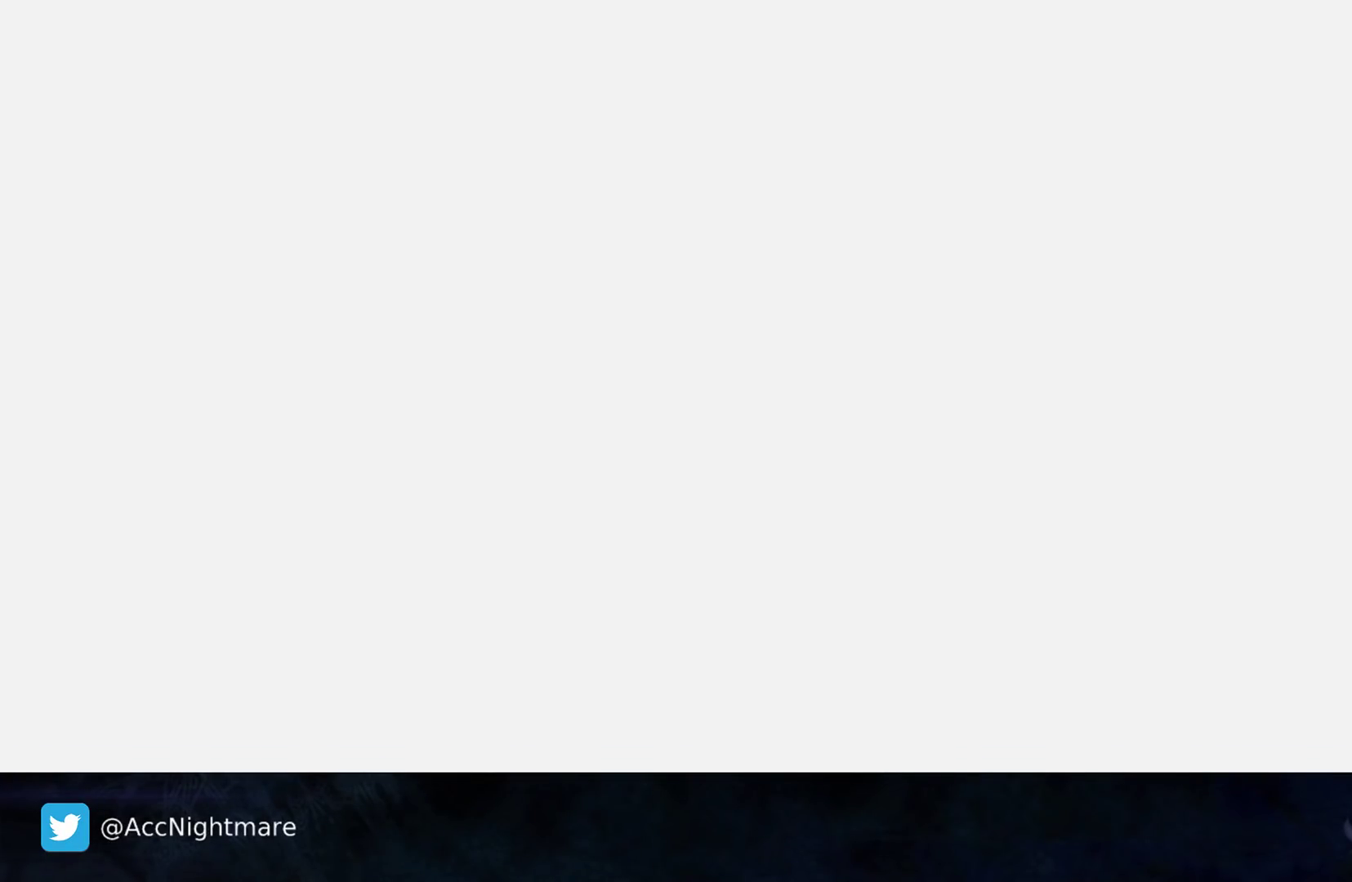
{"buttons": [], "left_stick": "center", "right_stick": "center", "events": []}
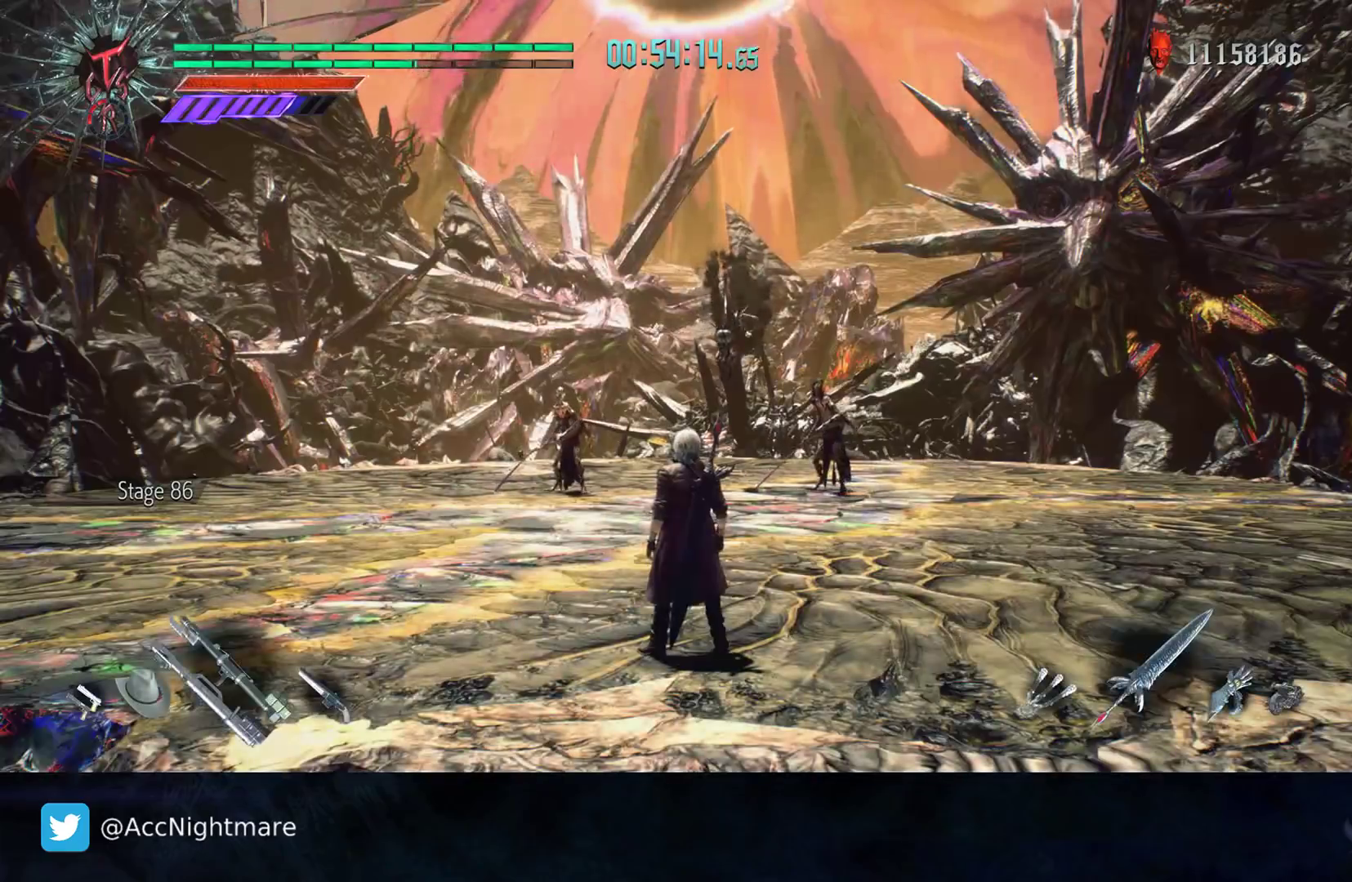
{"buttons": [], "left_stick": "center", "right_stick": "center", "events": []}
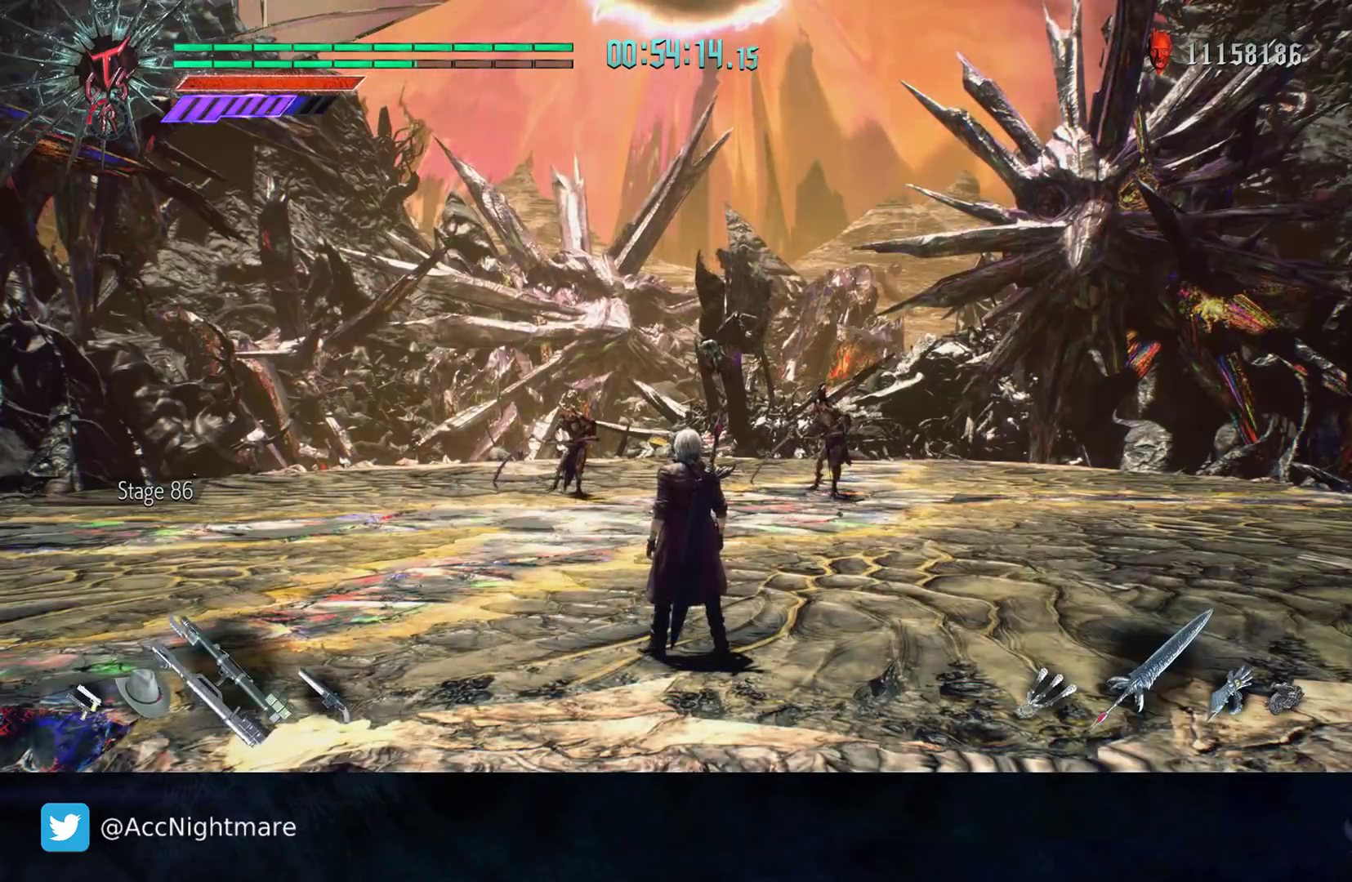
{"buttons": [], "left_stick": "center", "right_stick": "down-right", "events": [[400, "right_stick", "down-right"]]}
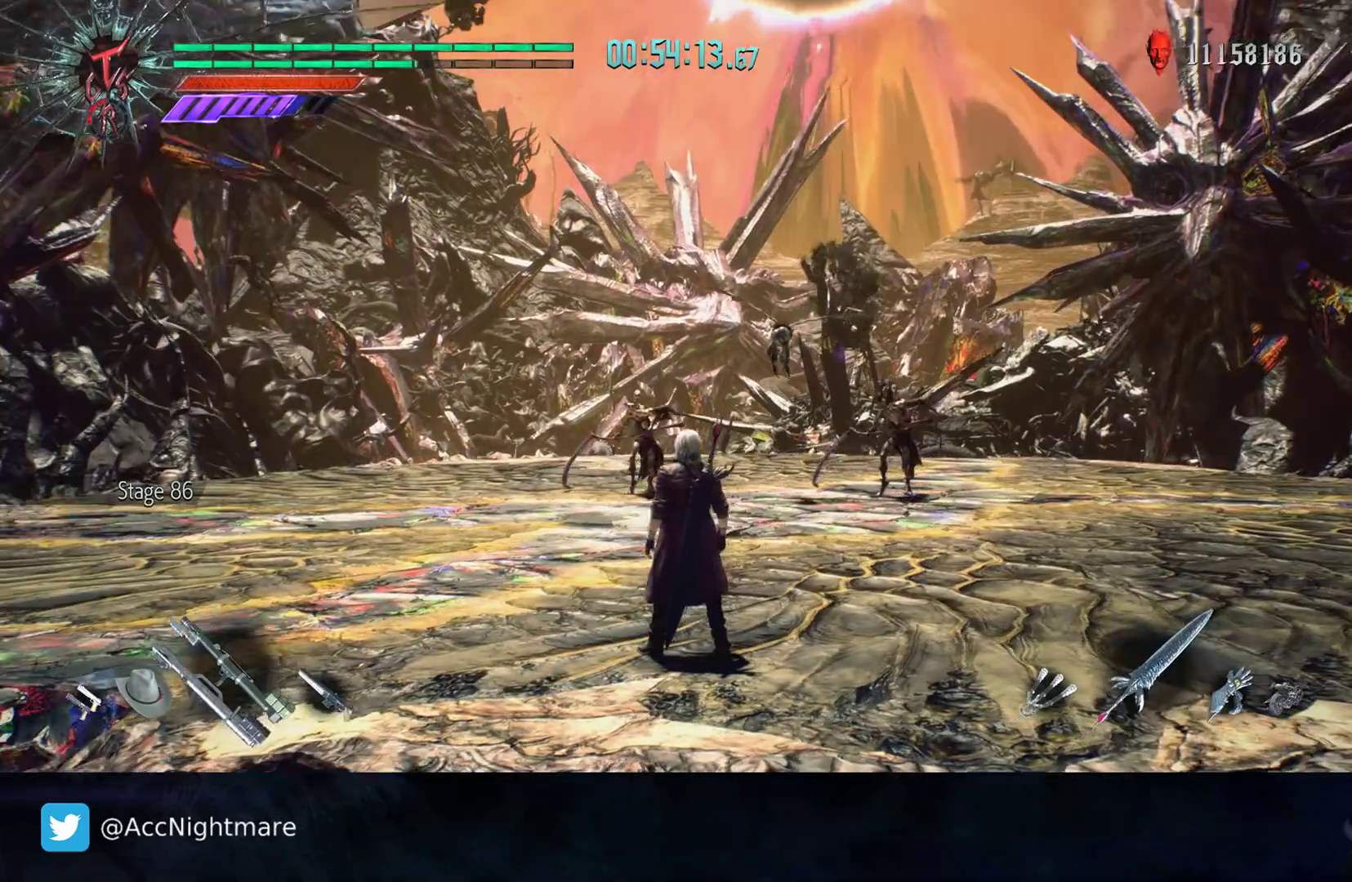
{"buttons": [], "left_stick": "up", "right_stick": "center", "events": [[150, "left_stick", "up"], [150, "right_stick", "center"]]}
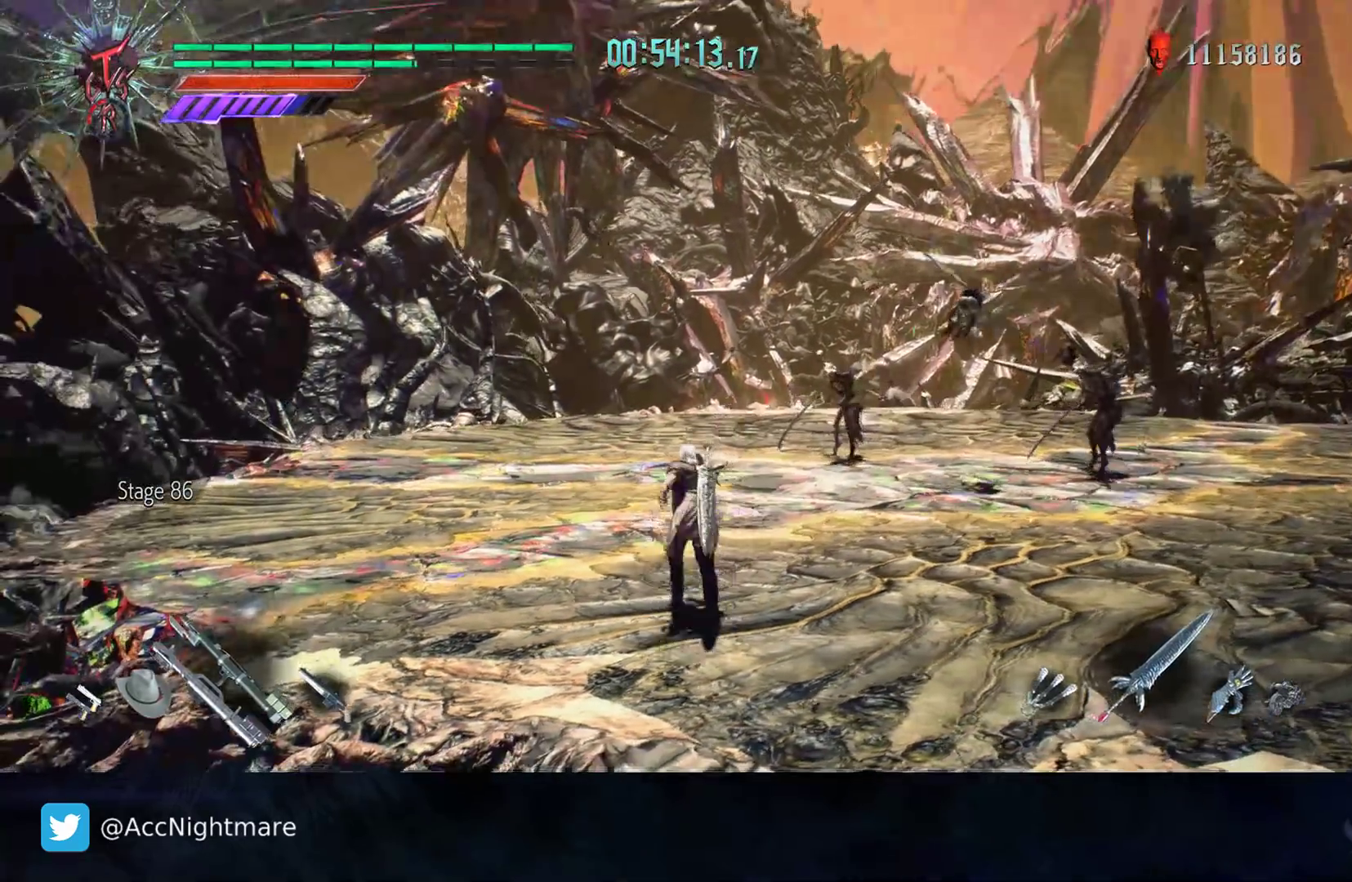
{"buttons": [], "left_stick": "up-right", "right_stick": "right", "events": [[433, "right_stick", "right"], [483, "left_stick", "up-right"]]}
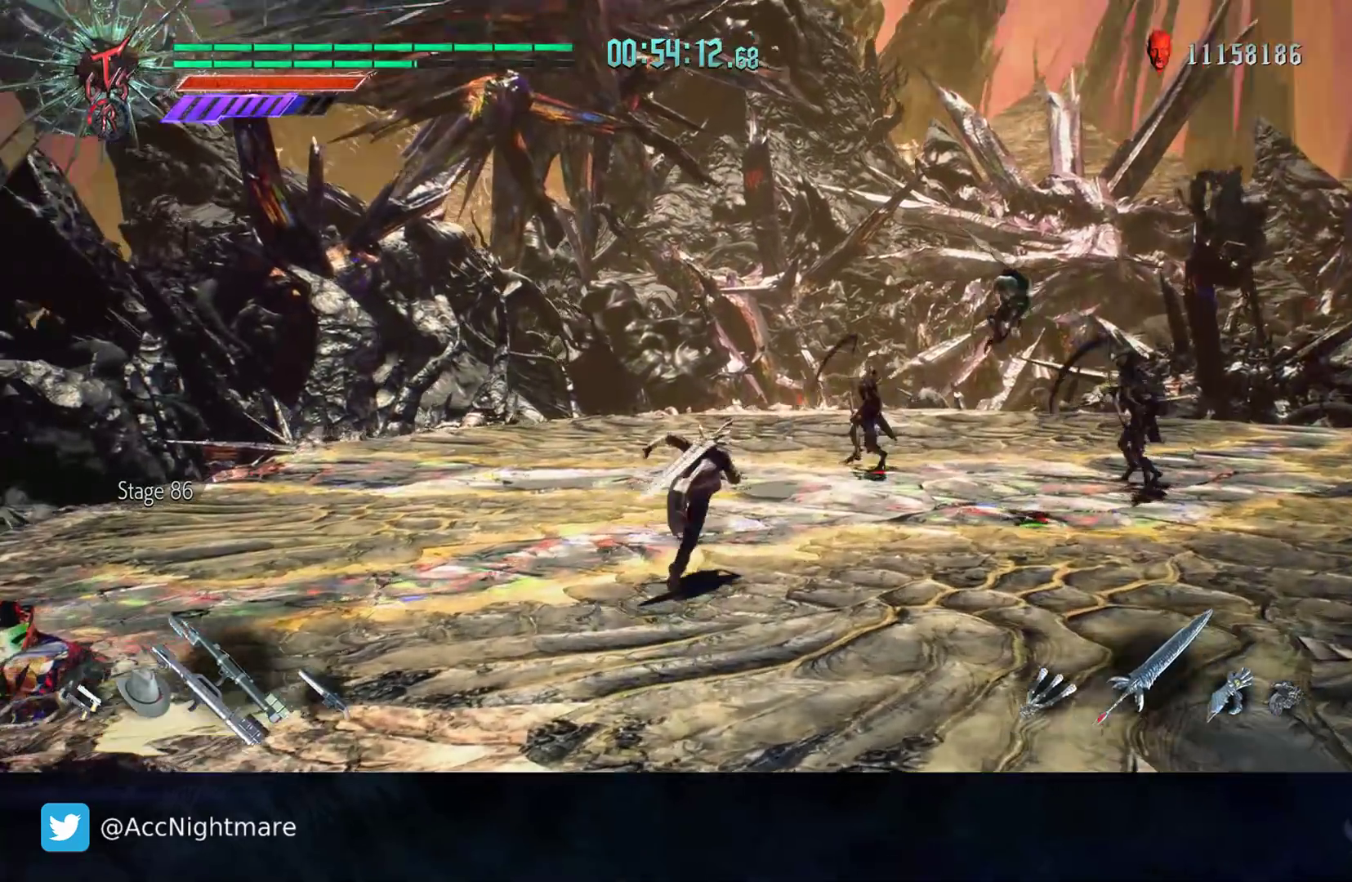
{"buttons": [], "left_stick": "up-right", "right_stick": "center", "events": [[100, "right_stick", "center"]]}
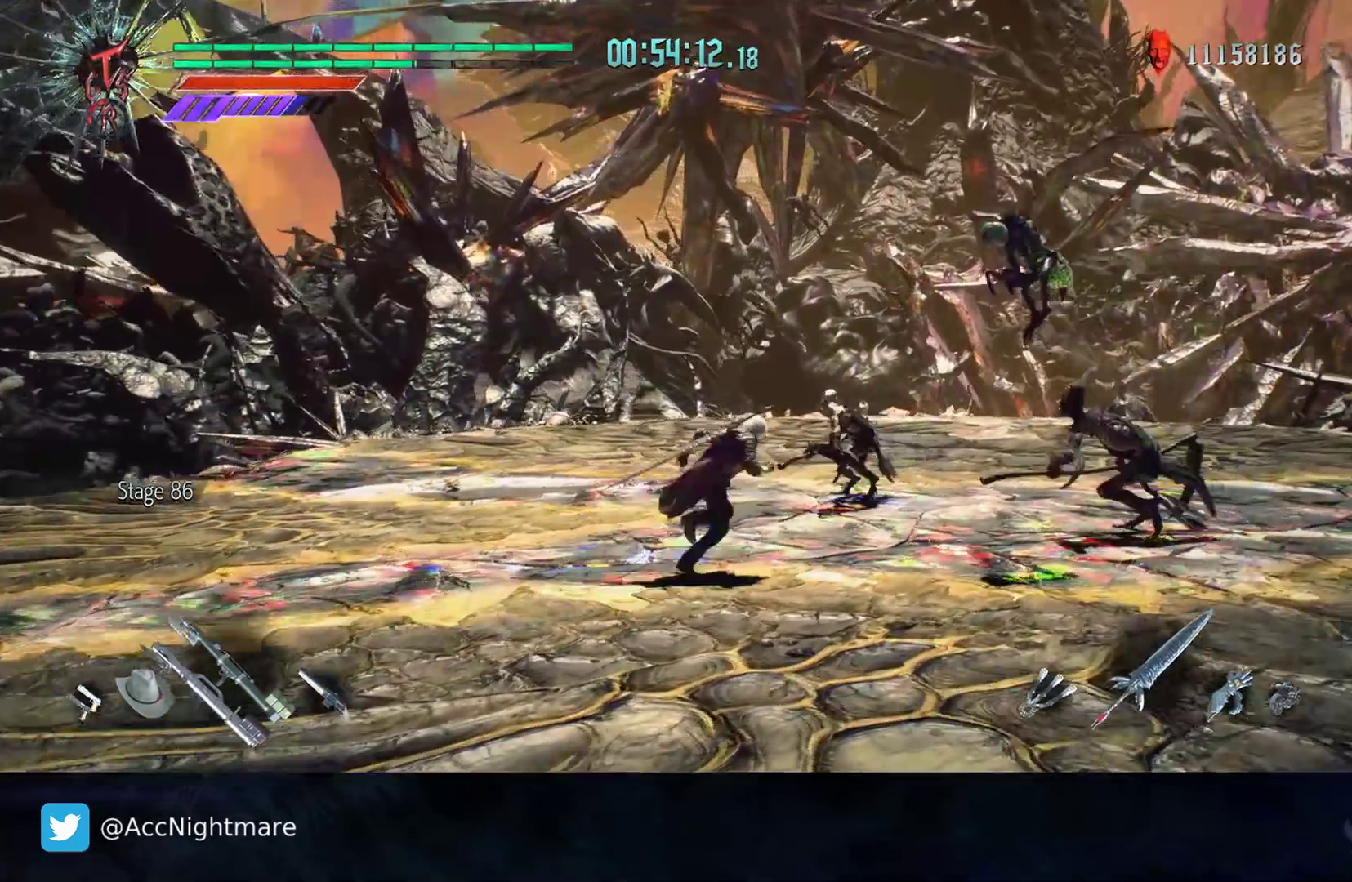
{"buttons": [], "left_stick": "up-right", "right_stick": "center", "events": [[33, "R2", "down"], [300, "R2", "up"]]}
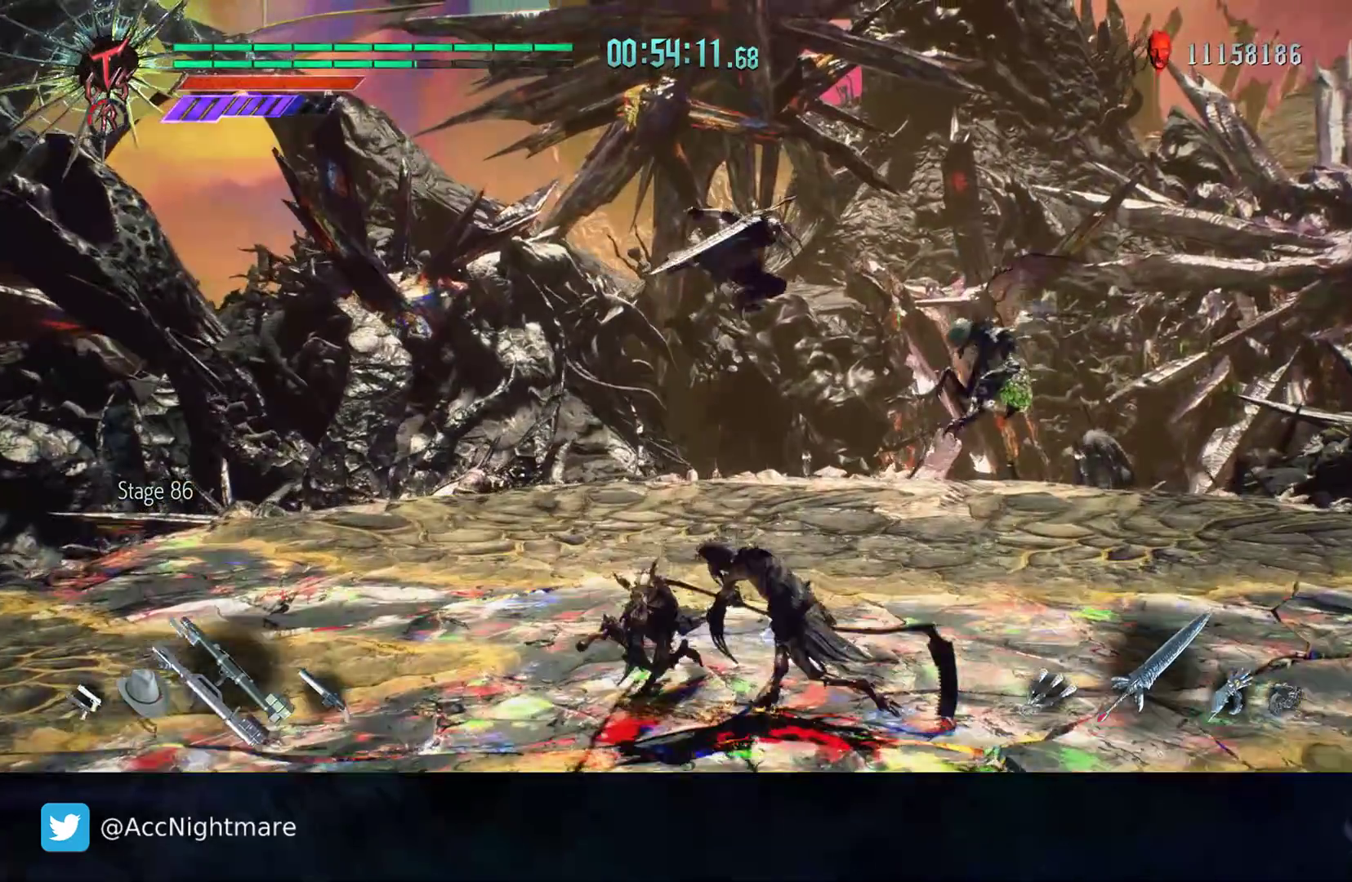
{"buttons": ["TRIANGLE", "R2"], "left_stick": "center", "right_stick": "center", "events": [[133, "left_stick", "center"], [183, "R2", "down"], [217, "TRIANGLE", "down"], [267, "TRIANGLE", "up"], [367, "TRIANGLE", "down"], [417, "TRIANGLE", "up"], [483, "TRIANGLE", "down"]]}
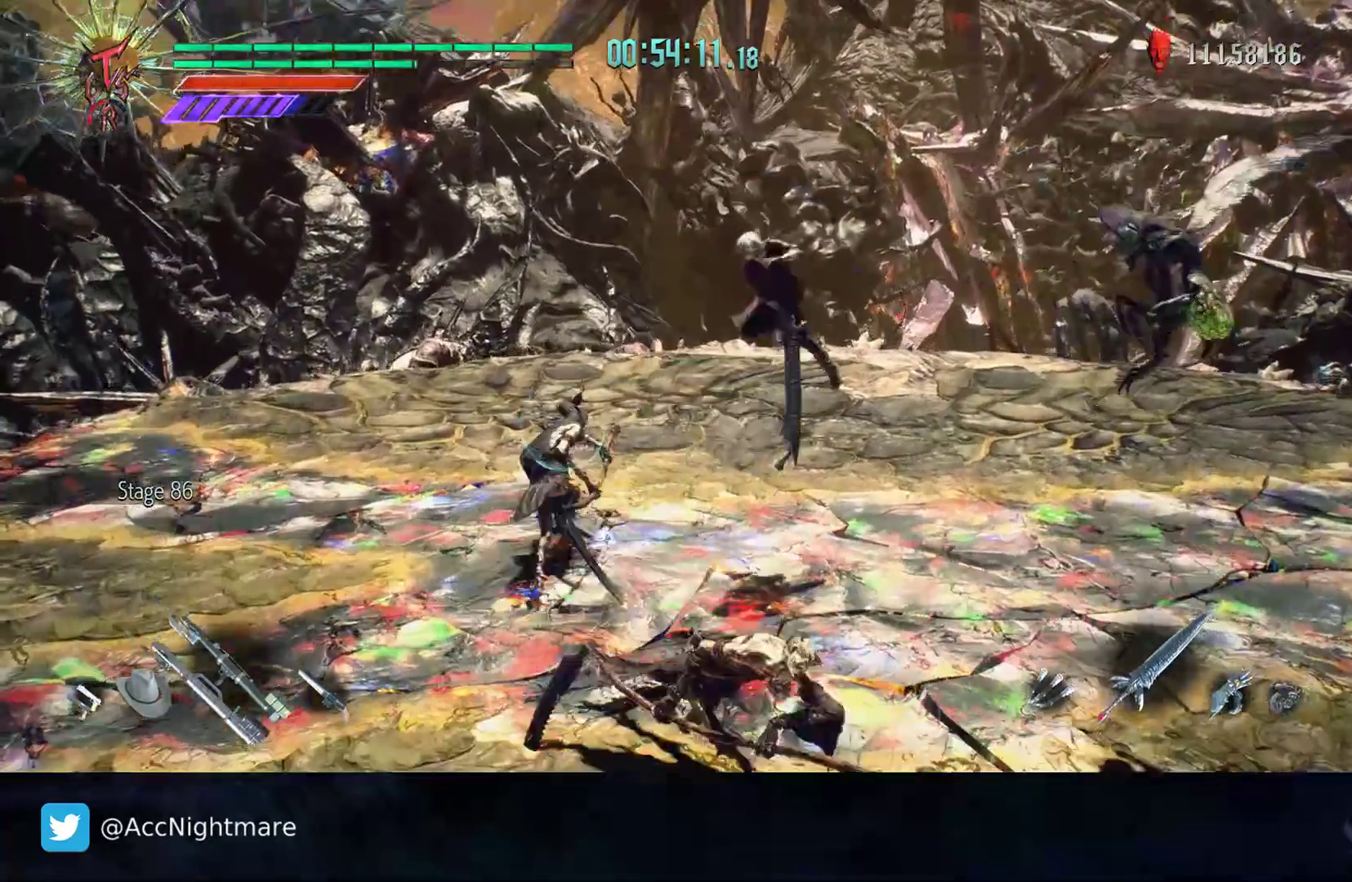
{"buttons": [], "left_stick": "right", "right_stick": "center", "events": [[83, "TRIANGLE", "up"], [133, "DPAD_UP", "down"], [217, "DPAD_UP", "up"], [250, "R2", "up"], [383, "left_stick", "right"], [417, "CIRCLE", "down"], [483, "CIRCLE", "up"]]}
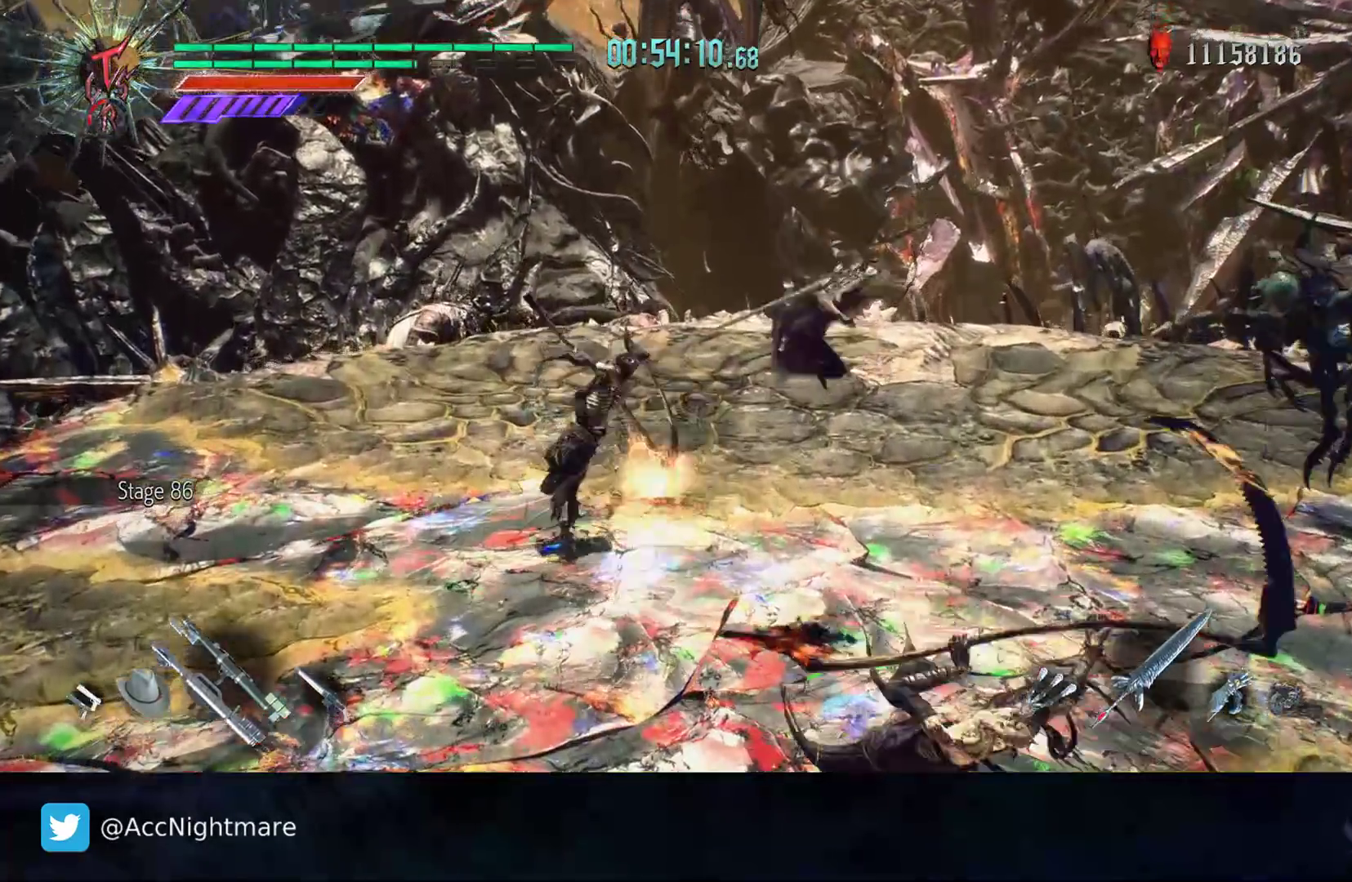
{"buttons": ["TRIANGLE", "R2"], "left_stick": "center", "right_stick": "center", "events": [[50, "CIRCLE", "down"], [150, "CIRCLE", "up"], [317, "left_stick", "center"], [333, "R2", "down"], [350, "TRIANGLE", "down"], [417, "TRIANGLE", "up"], [500, "TRIANGLE", "down"]]}
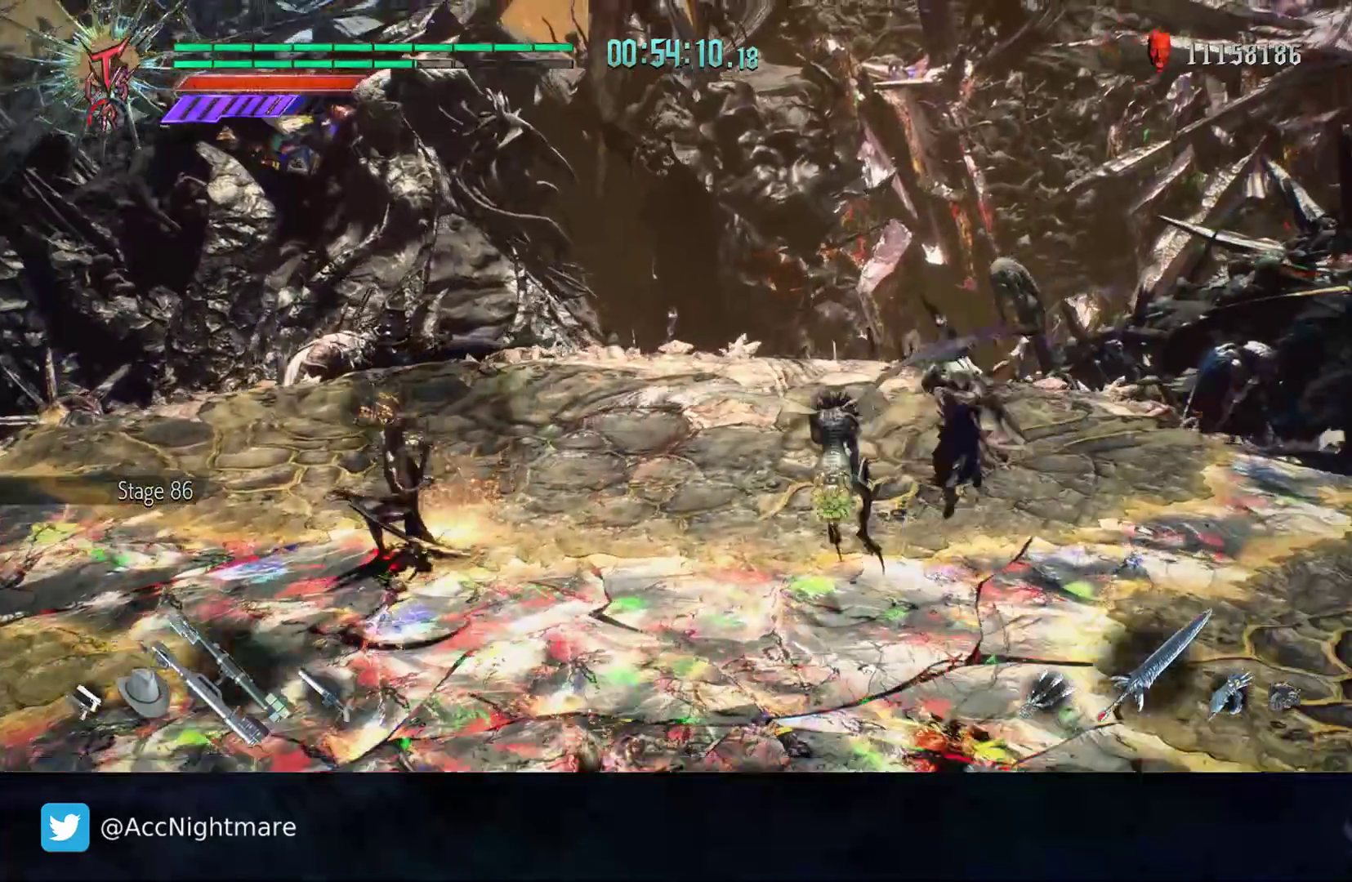
{"buttons": ["R2"], "left_stick": "center", "right_stick": "center", "events": [[50, "TRIANGLE", "up"], [117, "TRIANGLE", "down"], [183, "TRIANGLE", "up"], [267, "TRIANGLE", "down"], [317, "TRIANGLE", "up"], [400, "TRIANGLE", "down"], [433, "TRIANGLE", "up"]]}
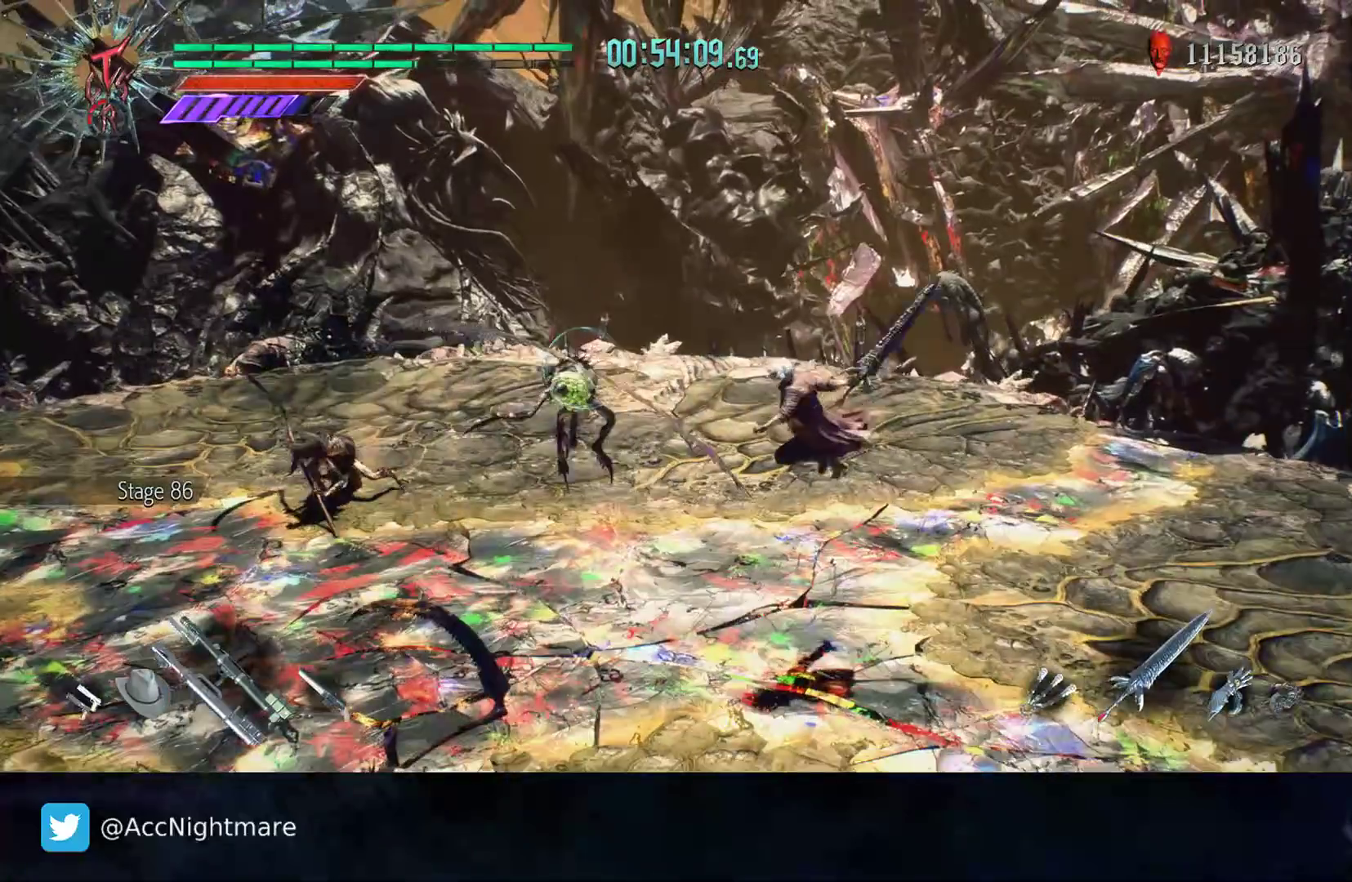
{"buttons": ["R2"], "left_stick": "up-left", "right_stick": "center", "events": [[50, "TRIANGLE", "down"], [133, "TRIANGLE", "up"], [217, "left_stick", "up-left"], [283, "R2", "up"], [350, "R2", "down"]]}
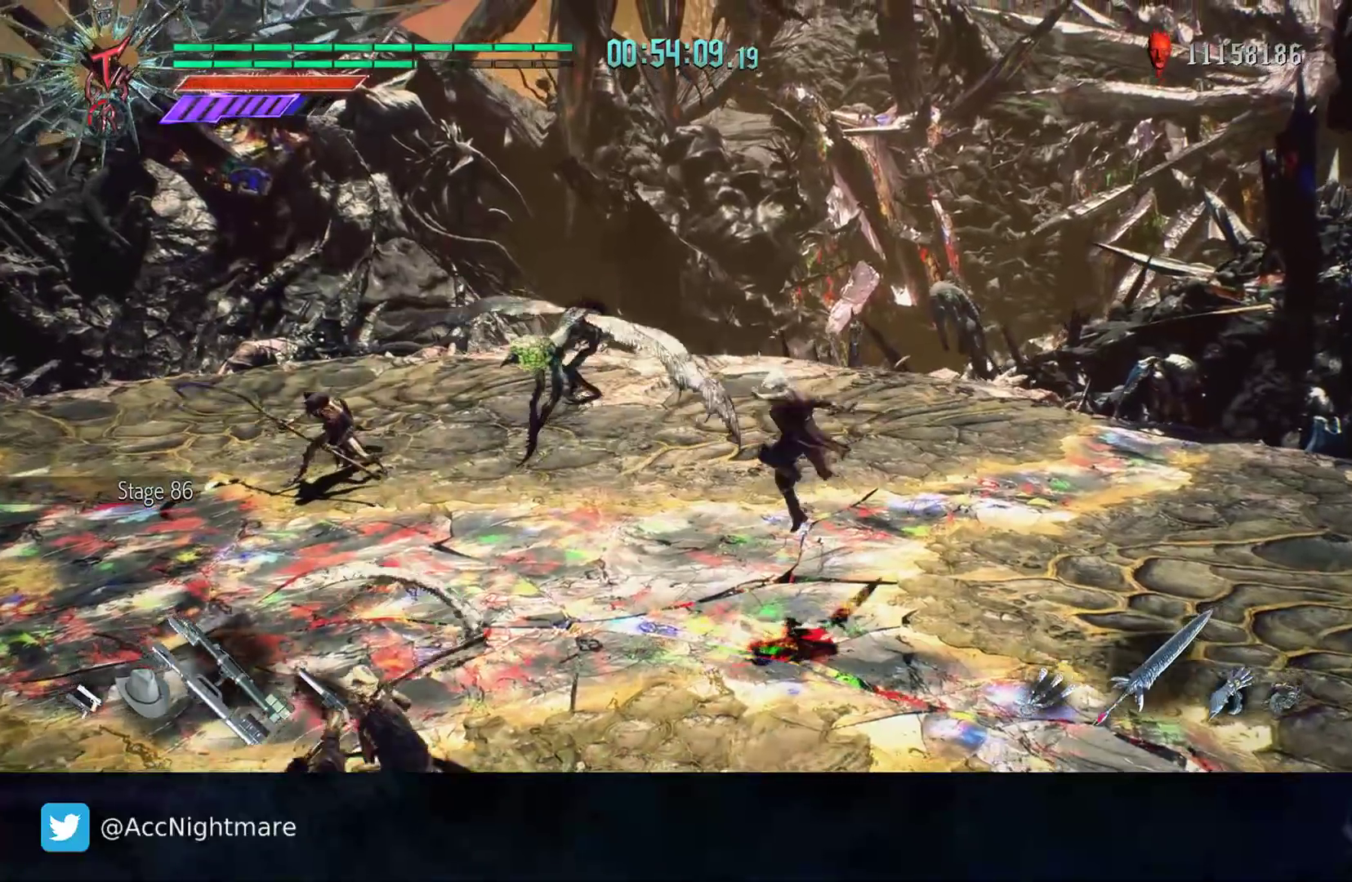
{"buttons": [], "left_stick": "left", "right_stick": "center", "events": [[17, "R2", "up"], [233, "left_stick", "left"]]}
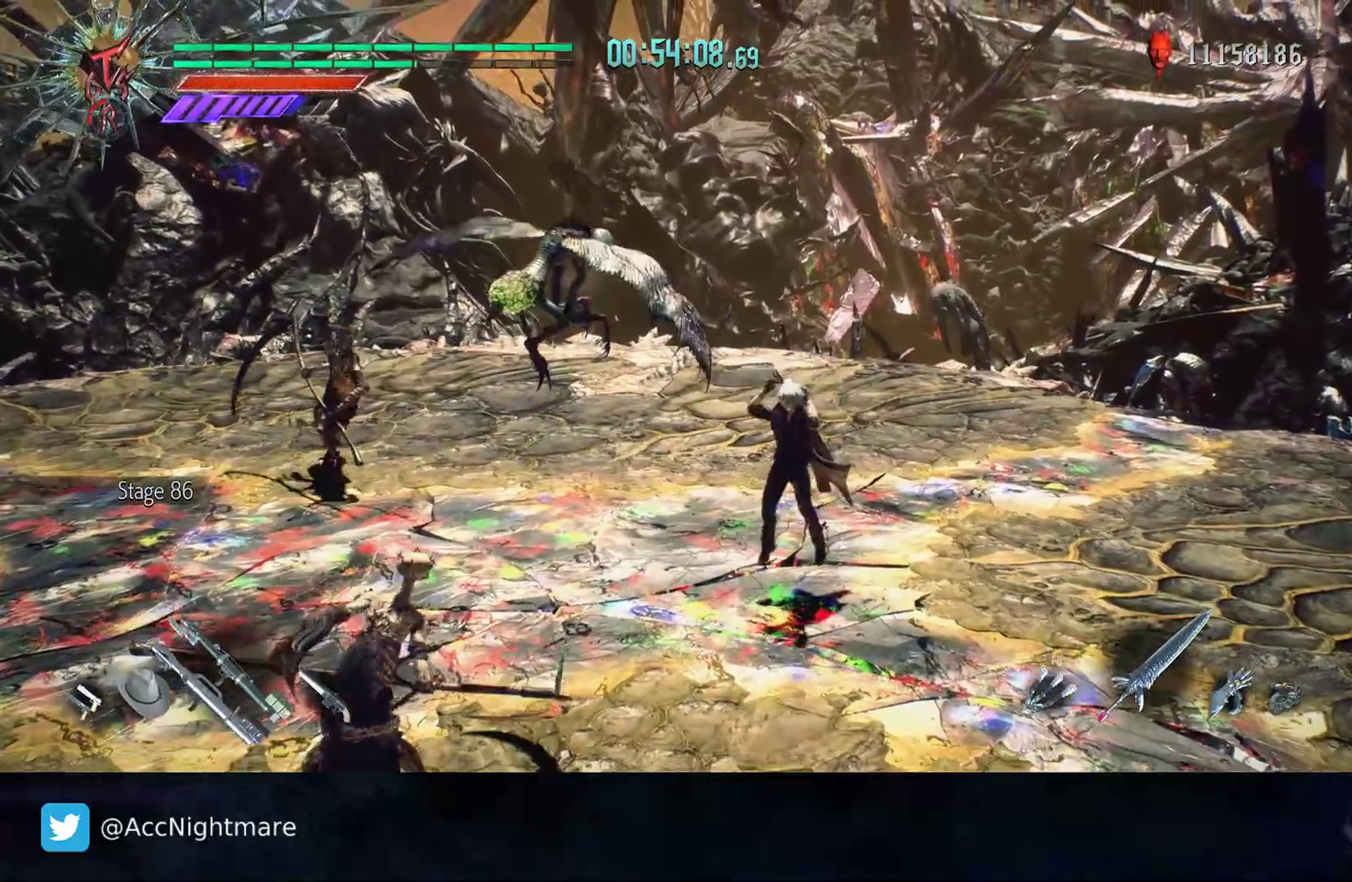
{"buttons": ["TRIANGLE", "R2"], "left_stick": "center", "right_stick": "center", "events": [[233, "R2", "down"], [417, "R2", "up"], [433, "left_stick", "center"], [467, "R2", "down"], [500, "TRIANGLE", "down"]]}
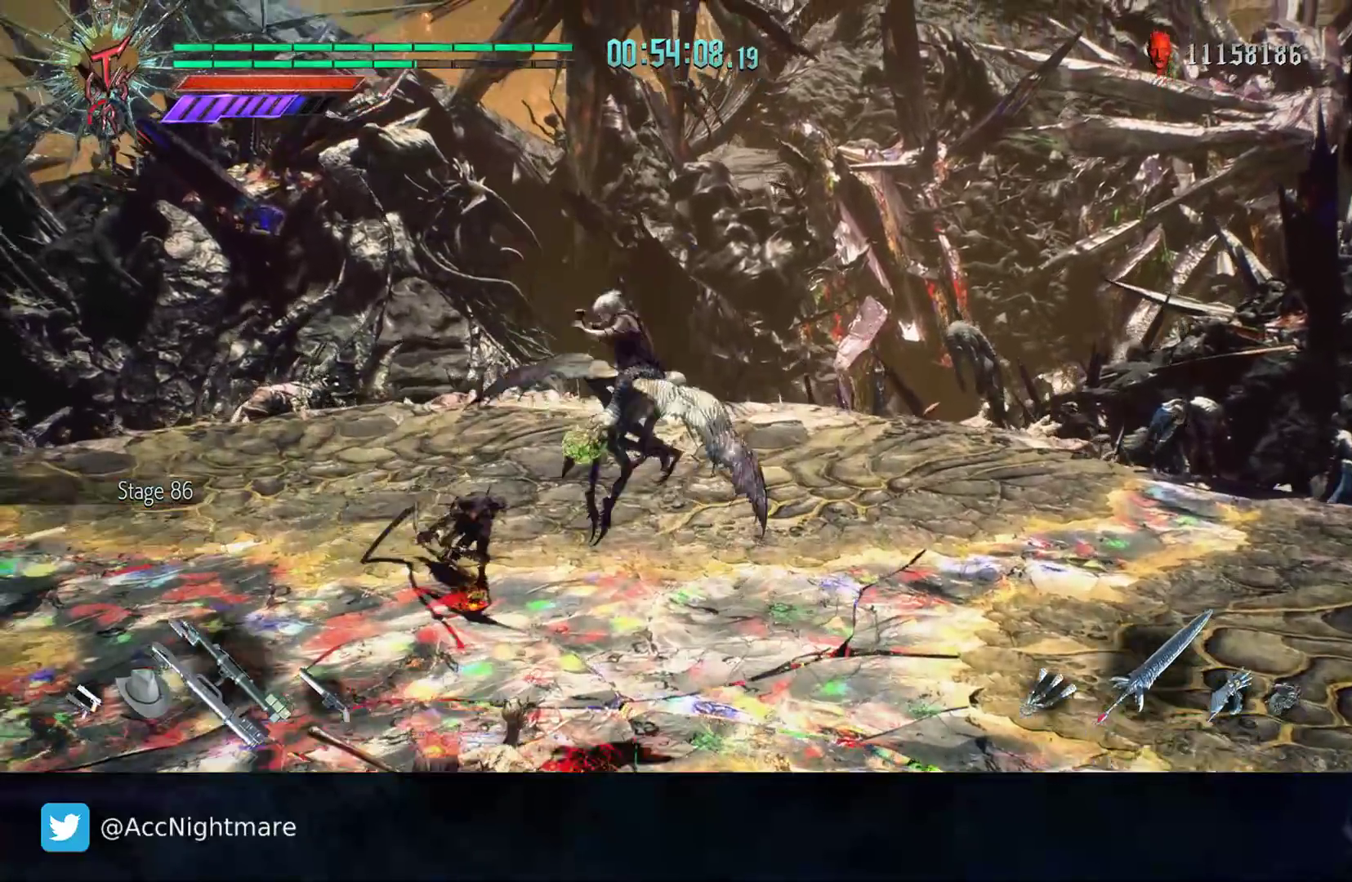
{"buttons": ["R2"], "left_stick": "center", "right_stick": "center", "events": [[50, "TRIANGLE", "up"], [117, "TRIANGLE", "down"], [200, "TRIANGLE", "up"], [267, "TRIANGLE", "down"], [333, "TRIANGLE", "up"], [400, "TRIANGLE", "down"], [450, "TRIANGLE", "up"]]}
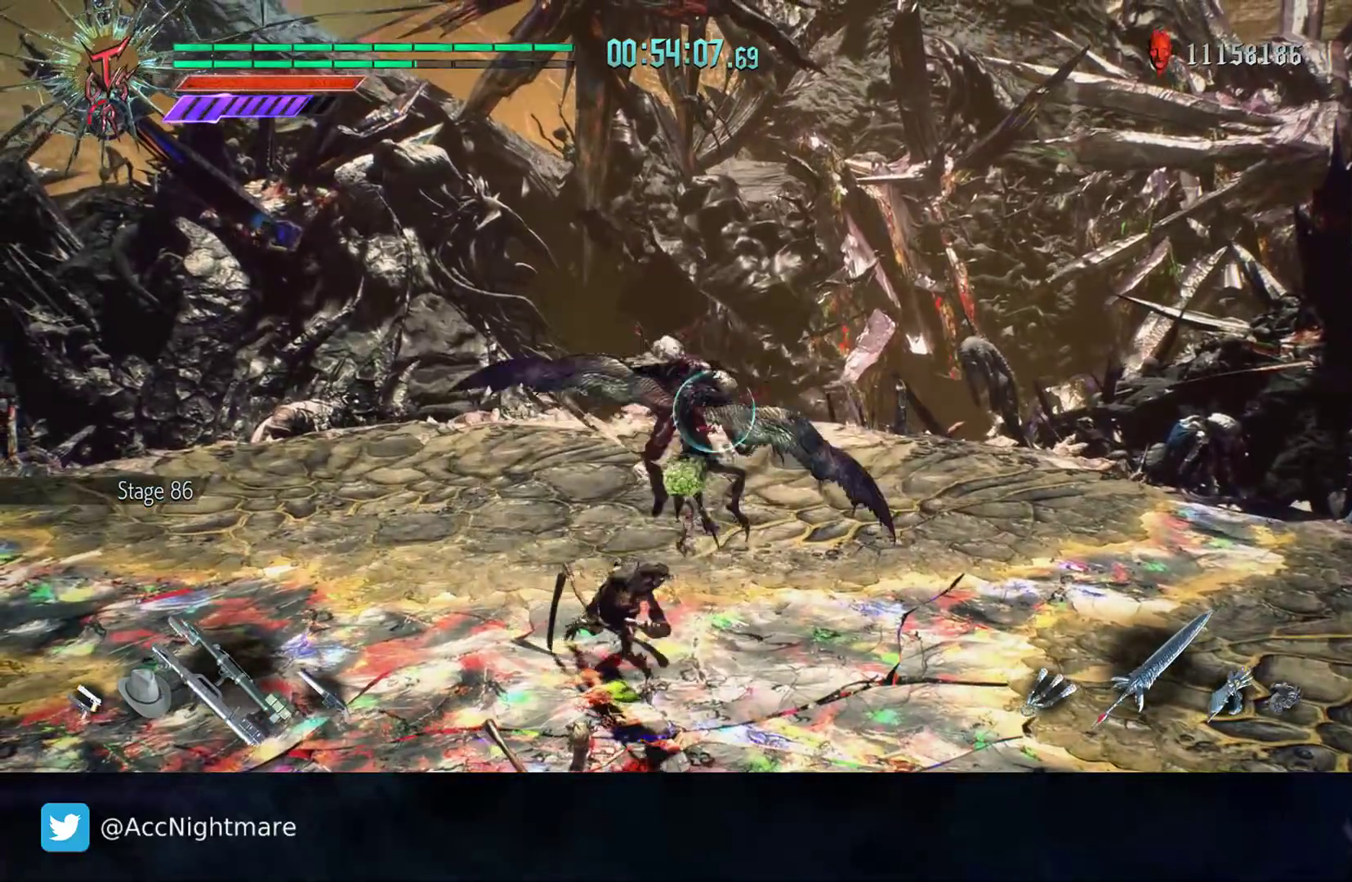
{"buttons": ["R2"], "left_stick": "center", "right_stick": "center", "events": [[33, "TRIANGLE", "down"], [83, "TRIANGLE", "up"], [133, "TRIANGLE", "down"], [217, "TRIANGLE", "up"], [233, "L2", "down"], [283, "TRIANGLE", "down"], [350, "L2", "up"], [350, "TRIANGLE", "up"], [433, "TRIANGLE", "down"], [500, "TRIANGLE", "up"]]}
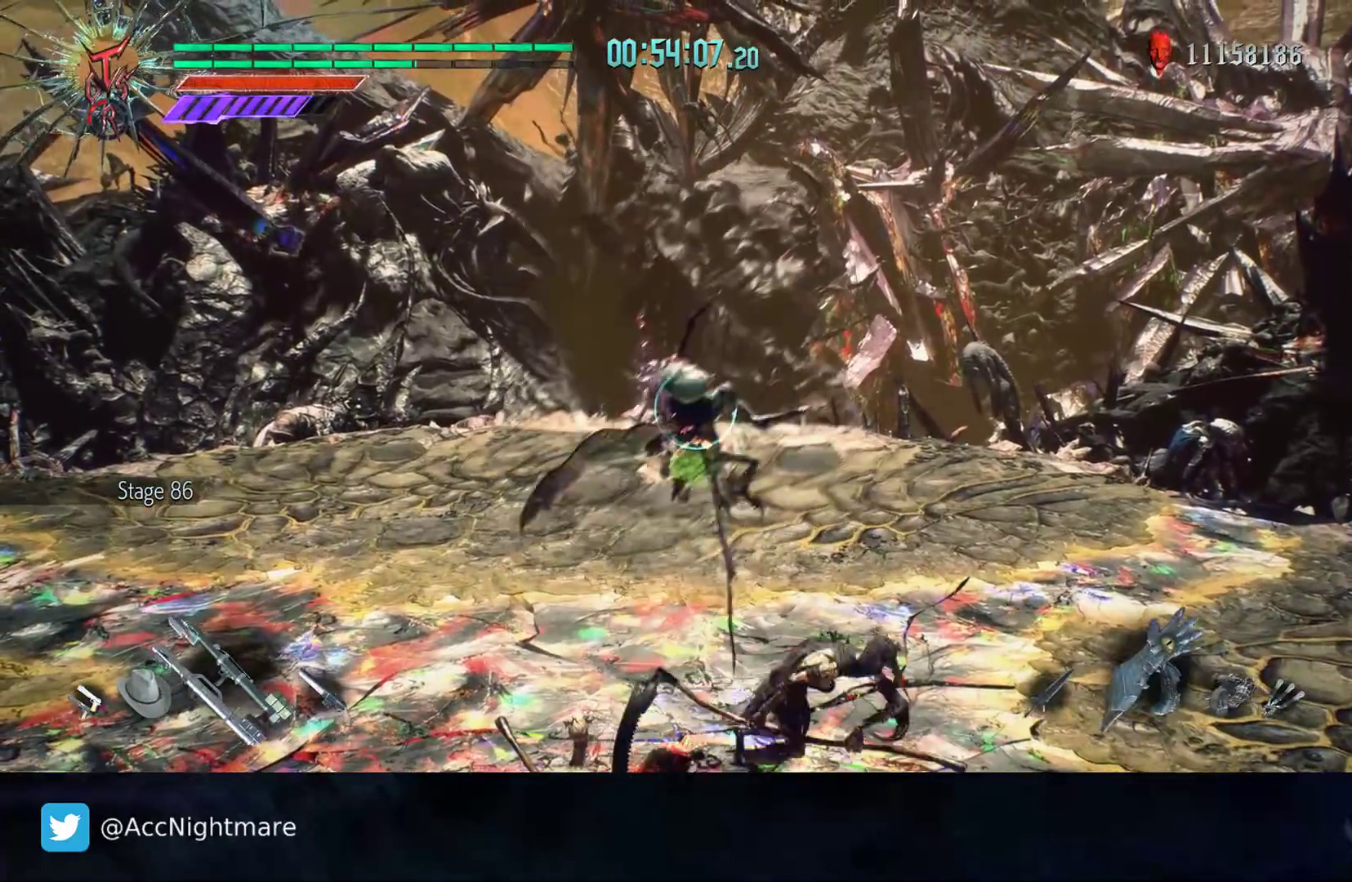
{"buttons": ["TRIANGLE", "R2"], "left_stick": "center", "right_stick": "center", "events": [[67, "TRIANGLE", "down"], [117, "TRIANGLE", "up"], [183, "TRIANGLE", "down"], [250, "TRIANGLE", "up"], [317, "TRIANGLE", "down"], [400, "TRIANGLE", "up"], [450, "TRIANGLE", "down"]]}
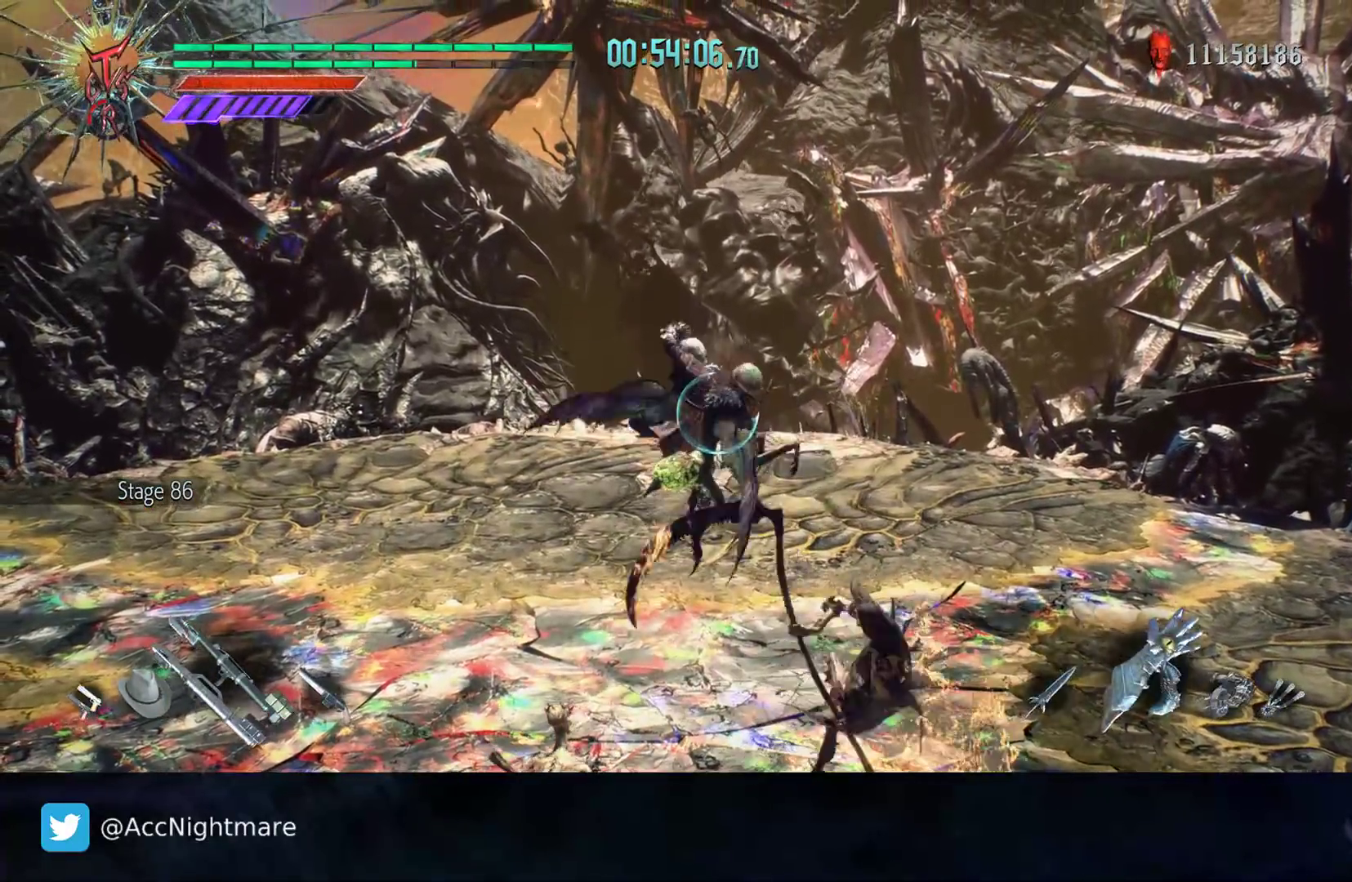
{"buttons": ["R2"], "left_stick": "center", "right_stick": "center", "events": [[33, "TRIANGLE", "up"], [83, "TRIANGLE", "down"], [167, "TRIANGLE", "up"], [217, "TRIANGLE", "down"], [300, "TRIANGLE", "up"], [367, "TRIANGLE", "down"], [450, "TRIANGLE", "up"]]}
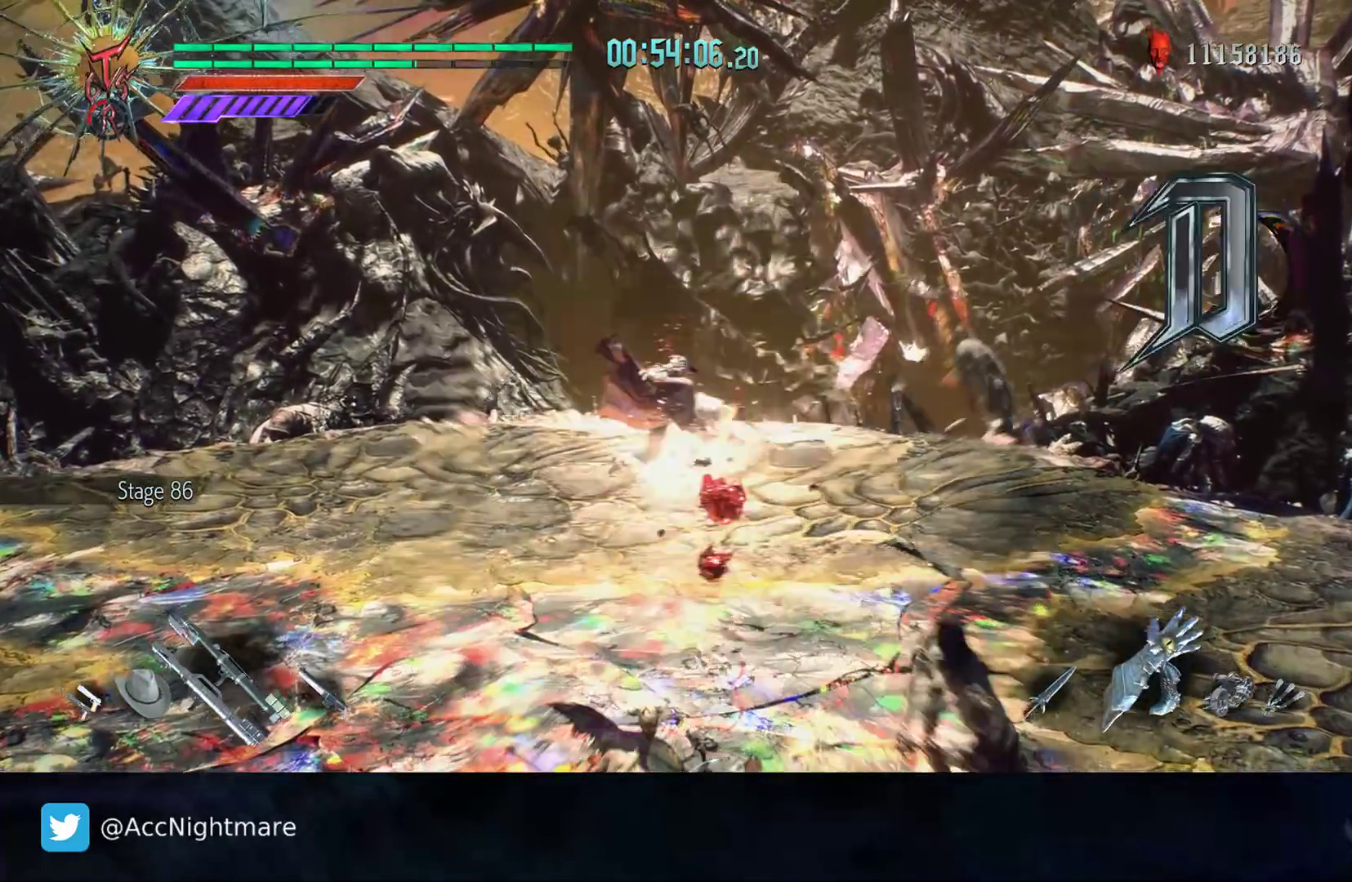
{"buttons": [], "left_stick": "right", "right_stick": "left", "events": [[17, "TRIANGLE", "down"], [117, "TRIANGLE", "up"], [283, "R2", "up"], [400, "left_stick", "right"], [417, "right_stick", "left"]]}
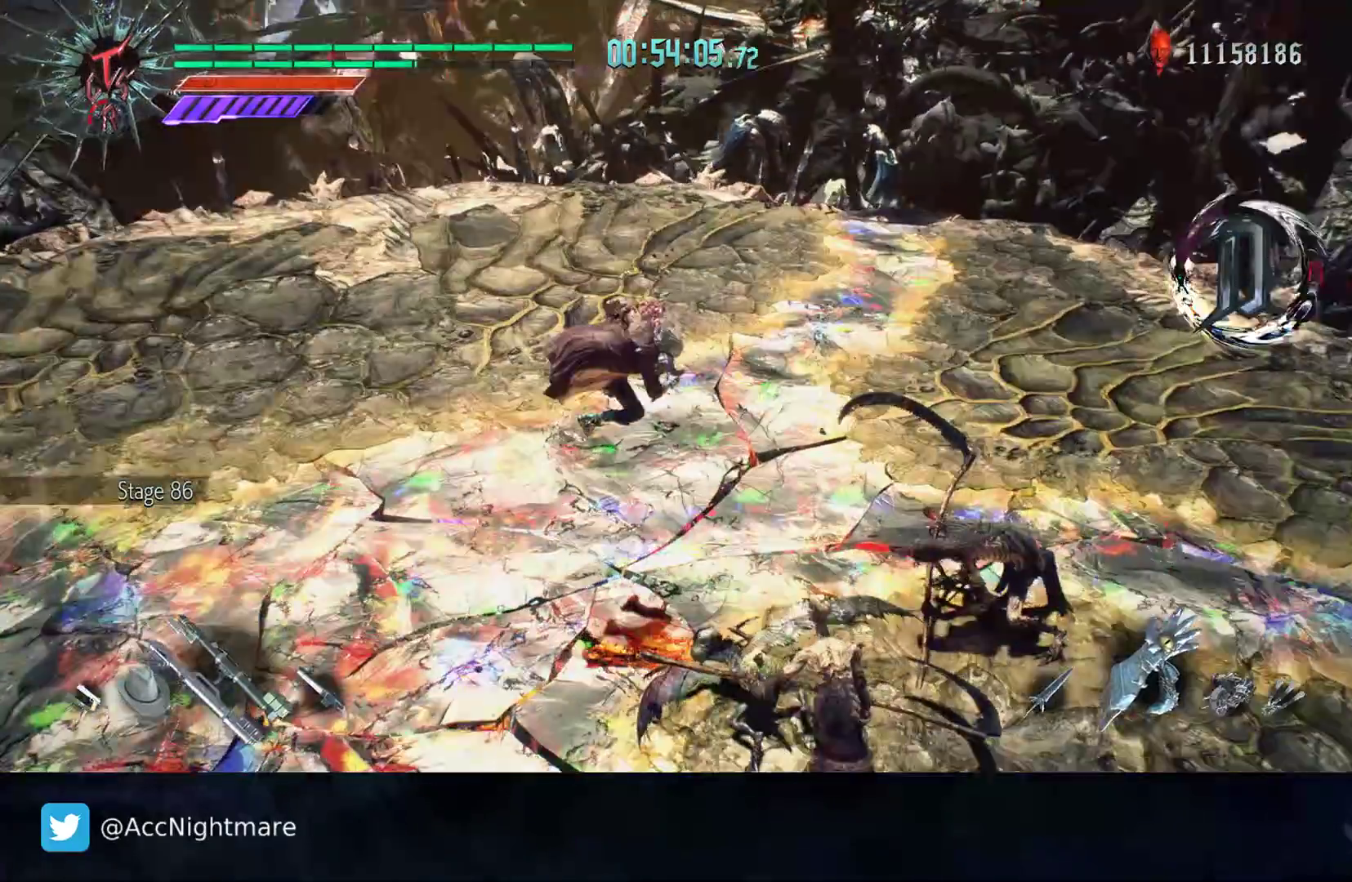
{"buttons": ["TRIANGLE", "R2"], "left_stick": "center", "right_stick": "center", "events": [[67, "left_stick", "down-right"], [217, "right_stick", "center"], [233, "left_stick", "center"], [333, "R2", "down"], [350, "TRIANGLE", "down"], [433, "TRIANGLE", "up"], [500, "TRIANGLE", "down"]]}